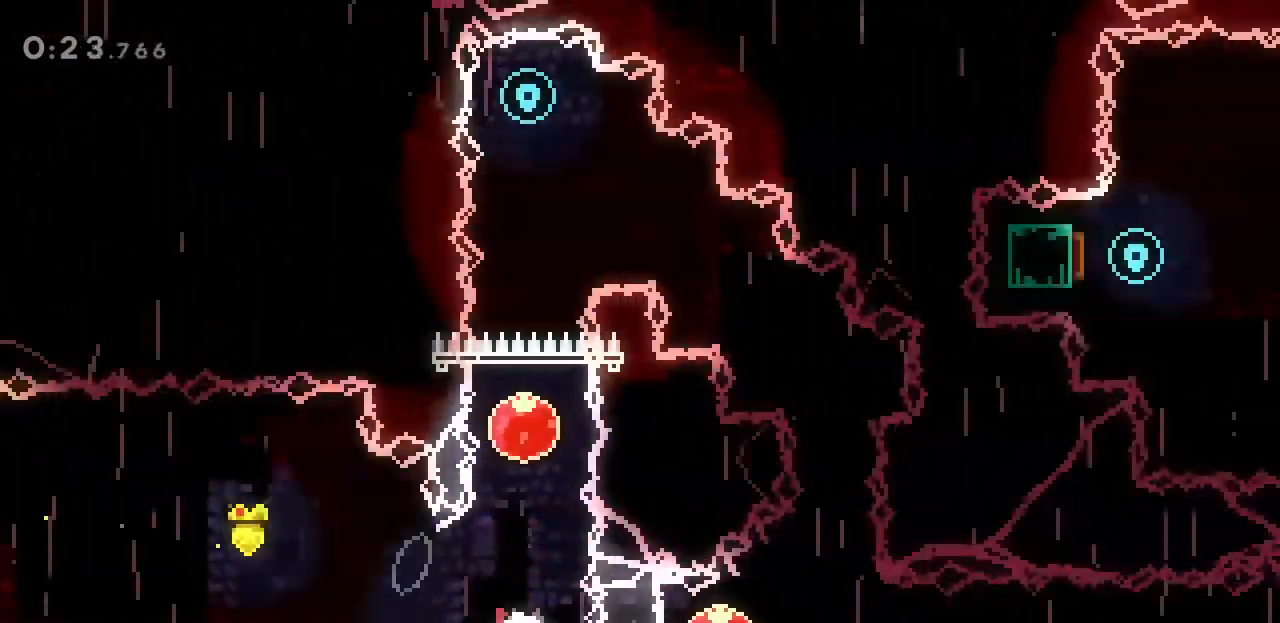
Gameplay with keyboard; each line is a JSON object with the keys held at the frame after it. "events" lists presses ("down") and releases ("up") of ".", "/", "a", "alt_l", "alt_r", "b", "backslash", "c", "caps_lock", "comma", "ctrl_l", "ctrl_r", "d", "e", "f", "g", "h", "i", "j", "k", "l", "lbracket", "m", "n", "o", "p", "q", "quote", "r", "rbracket", "return", "s", "semicolon", "shift_l", "shift_r", "space", "super", "t", "tab", "u", "v", "w", "x", "y" and "z" between this image and that frame as [ms after this image, input, new state], when the widget could be followed in between. No other keys are recorded. Mouse input is not recorded.
{"keys": ["w"], "events": [[33, "j", "down"], [200, "j", "up"], [367, "j", "down"], [500, "j", "up"]]}
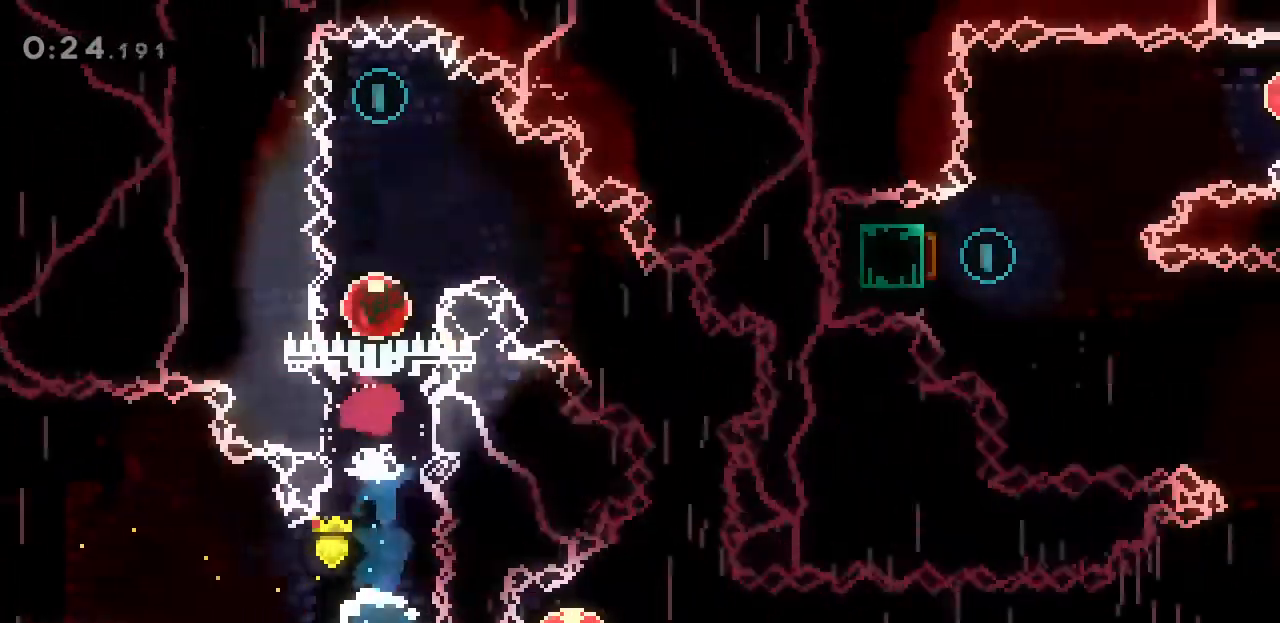
{"keys": ["d"], "events": [[67, "w", "up"], [300, "d", "down"], [300, "j", "down"], [300, "s", "down"], [433, "j", "up"], [433, "s", "up"]]}
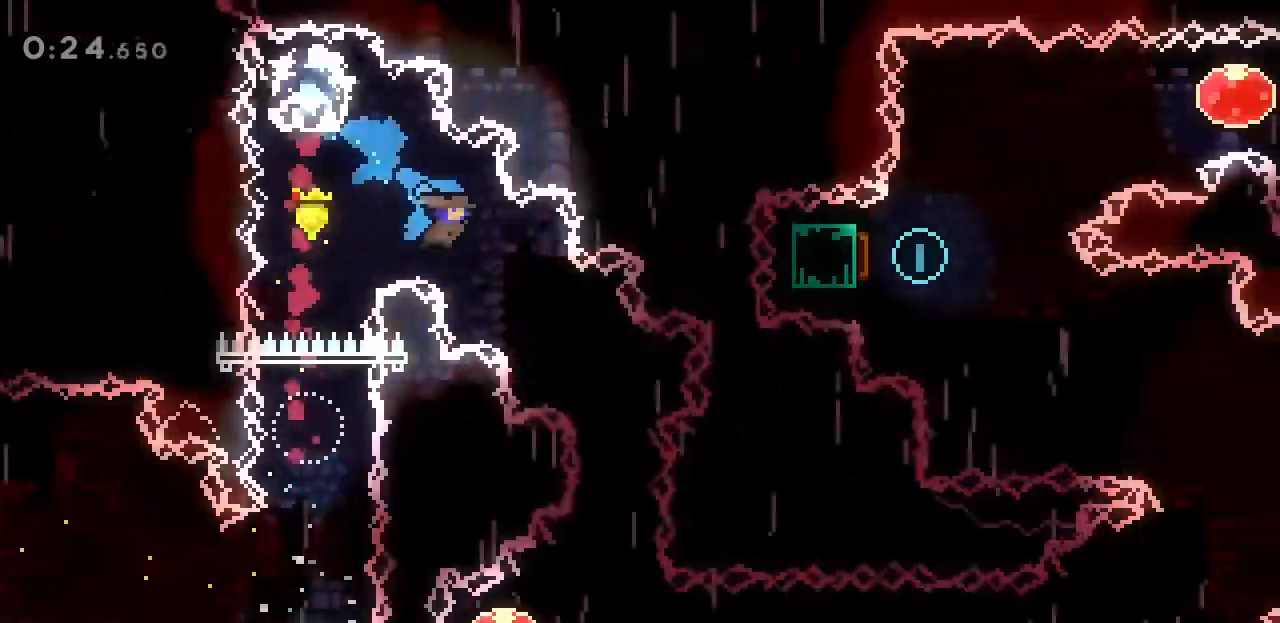
{"keys": ["a"], "events": [[300, "d", "up"], [400, "a", "down"]]}
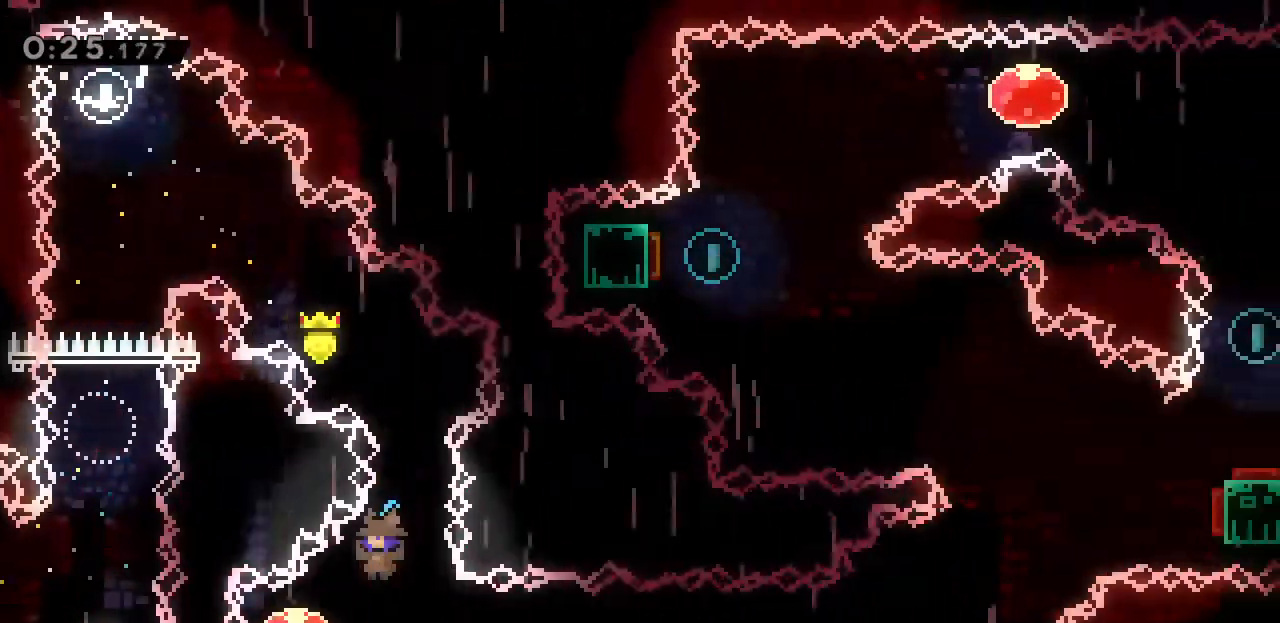
{"keys": ["d", "w"], "events": [[200, "a", "up"], [200, "d", "down"], [200, "j", "down"], [300, "j", "up"], [433, "w", "down"]]}
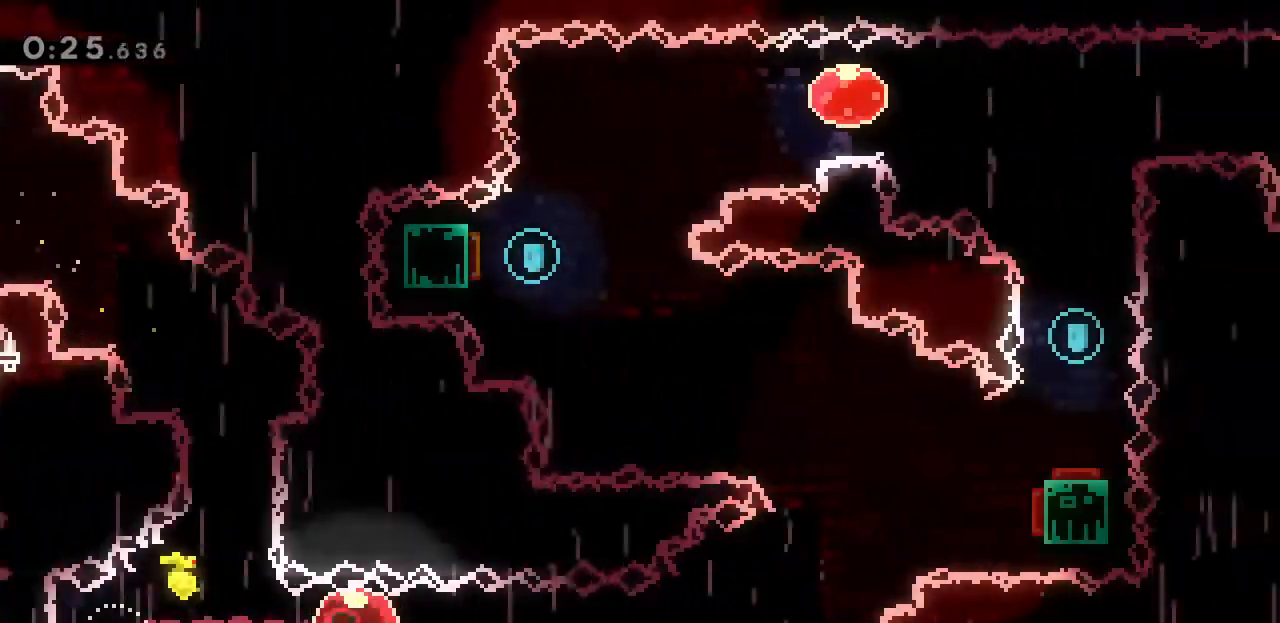
{"keys": ["d", "j", "w"], "events": [[467, "j", "down"]]}
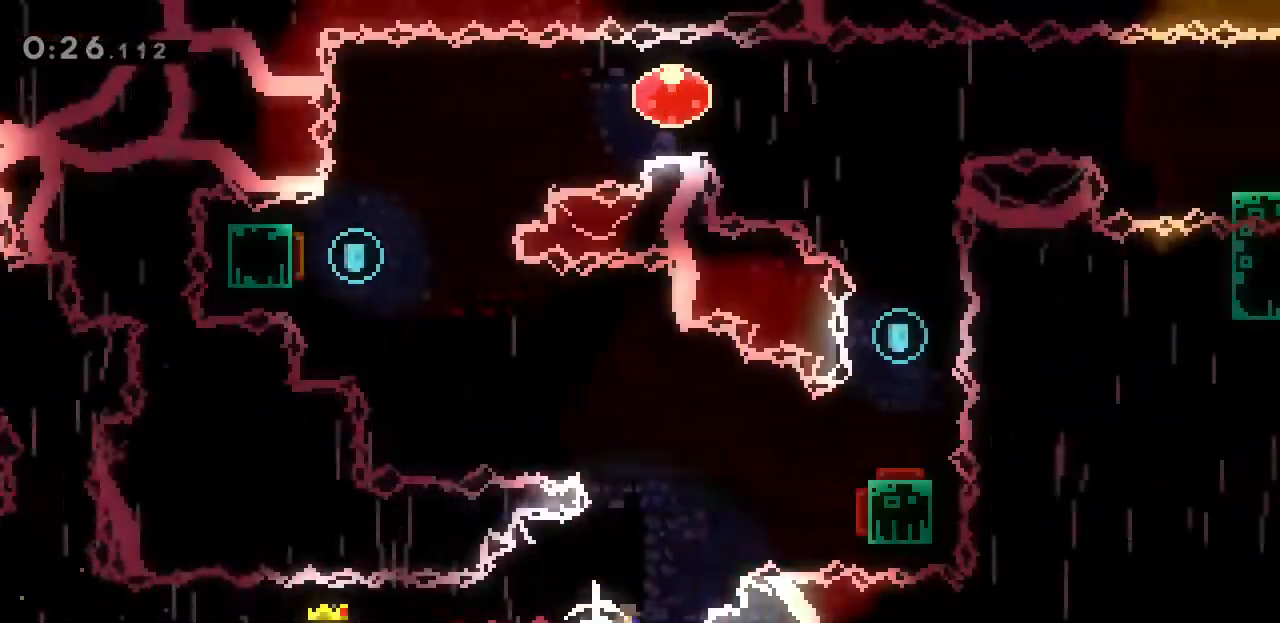
{"keys": ["a", "w"], "events": [[133, "j", "up"], [133, "w", "up"], [467, "a", "down"], [467, "w", "down"], [500, "d", "up"]]}
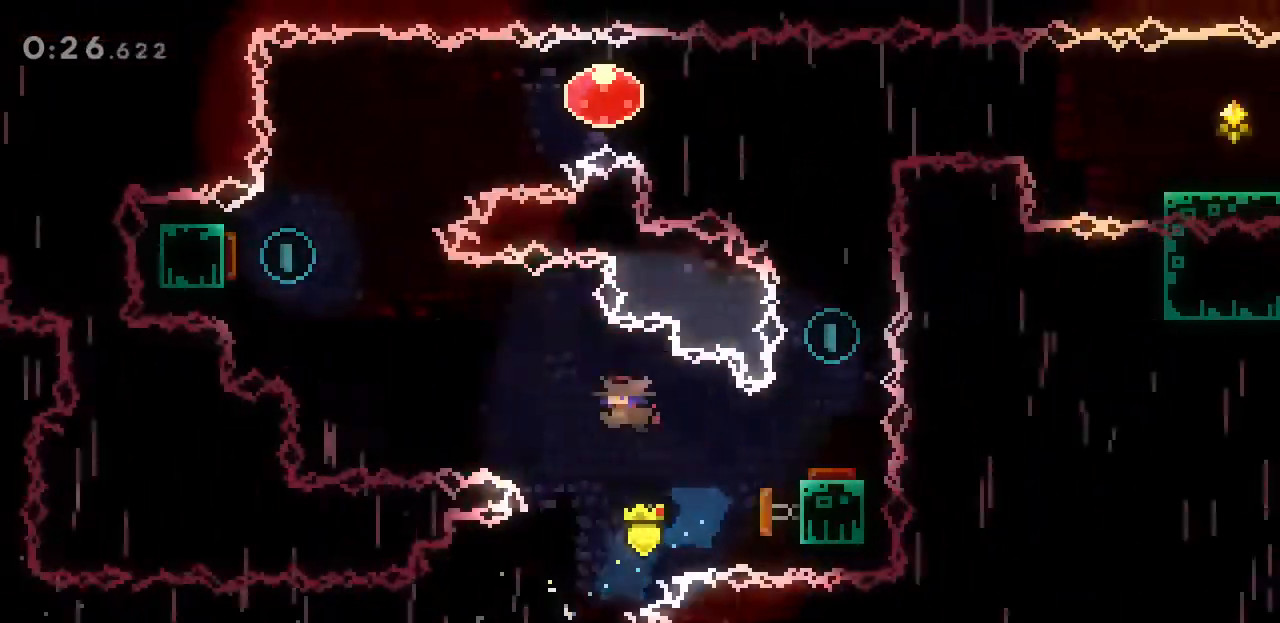
{"keys": ["a", "j", "w"], "events": [[433, "j", "down"]]}
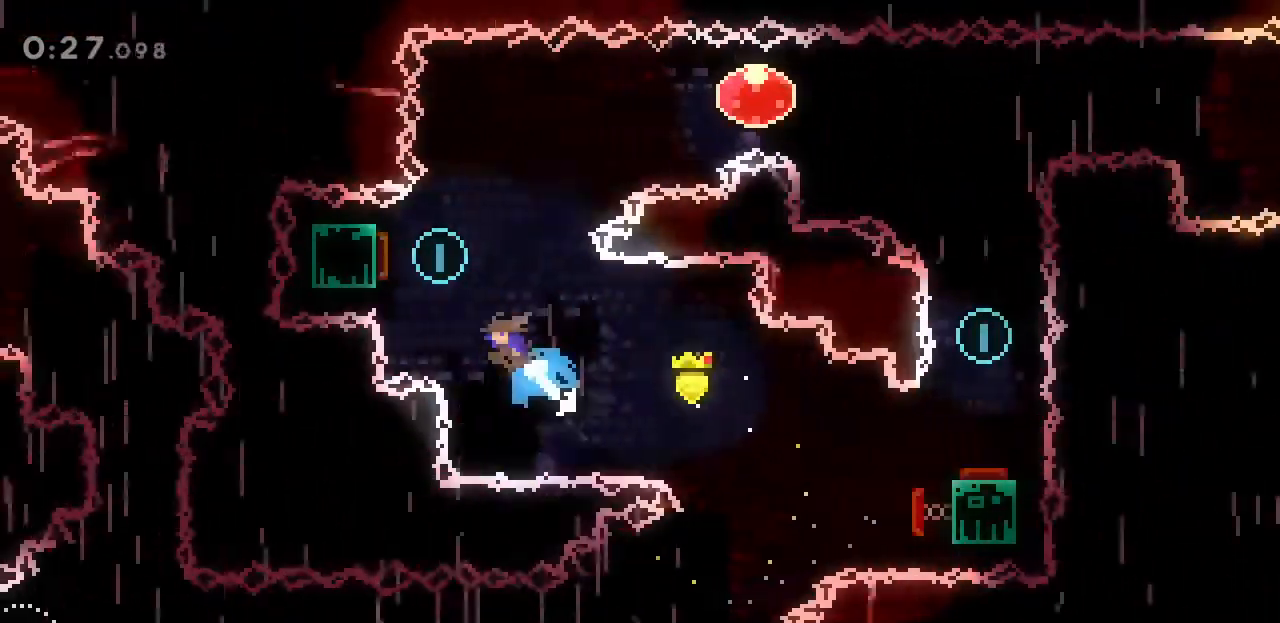
{"keys": ["d", "j"], "events": [[100, "j", "up"], [233, "w", "up"], [300, "a", "up"], [300, "d", "down"], [467, "j", "down"]]}